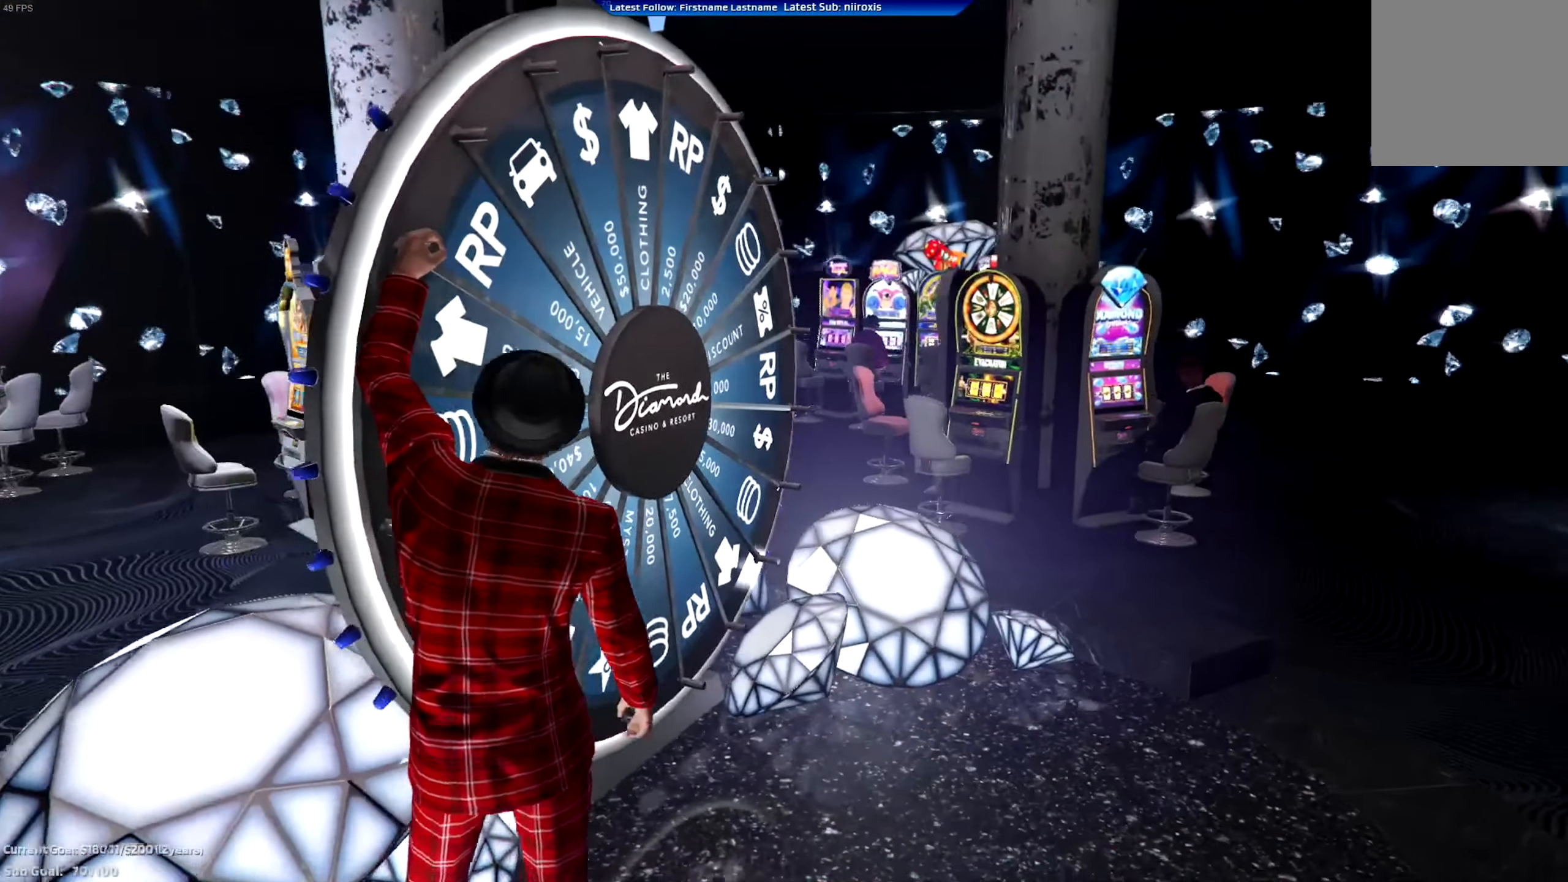
Gameplay with a controller (Xbox layout); each line is a JSON object with the inputs held at the frame after it. "events" lists button and stick changes between this image and that frame as [ms after this image, input, new state], when the widget could be followed in between. Not read: R3 right_stick.
{"buttons": [], "left_stick": "center", "events": []}
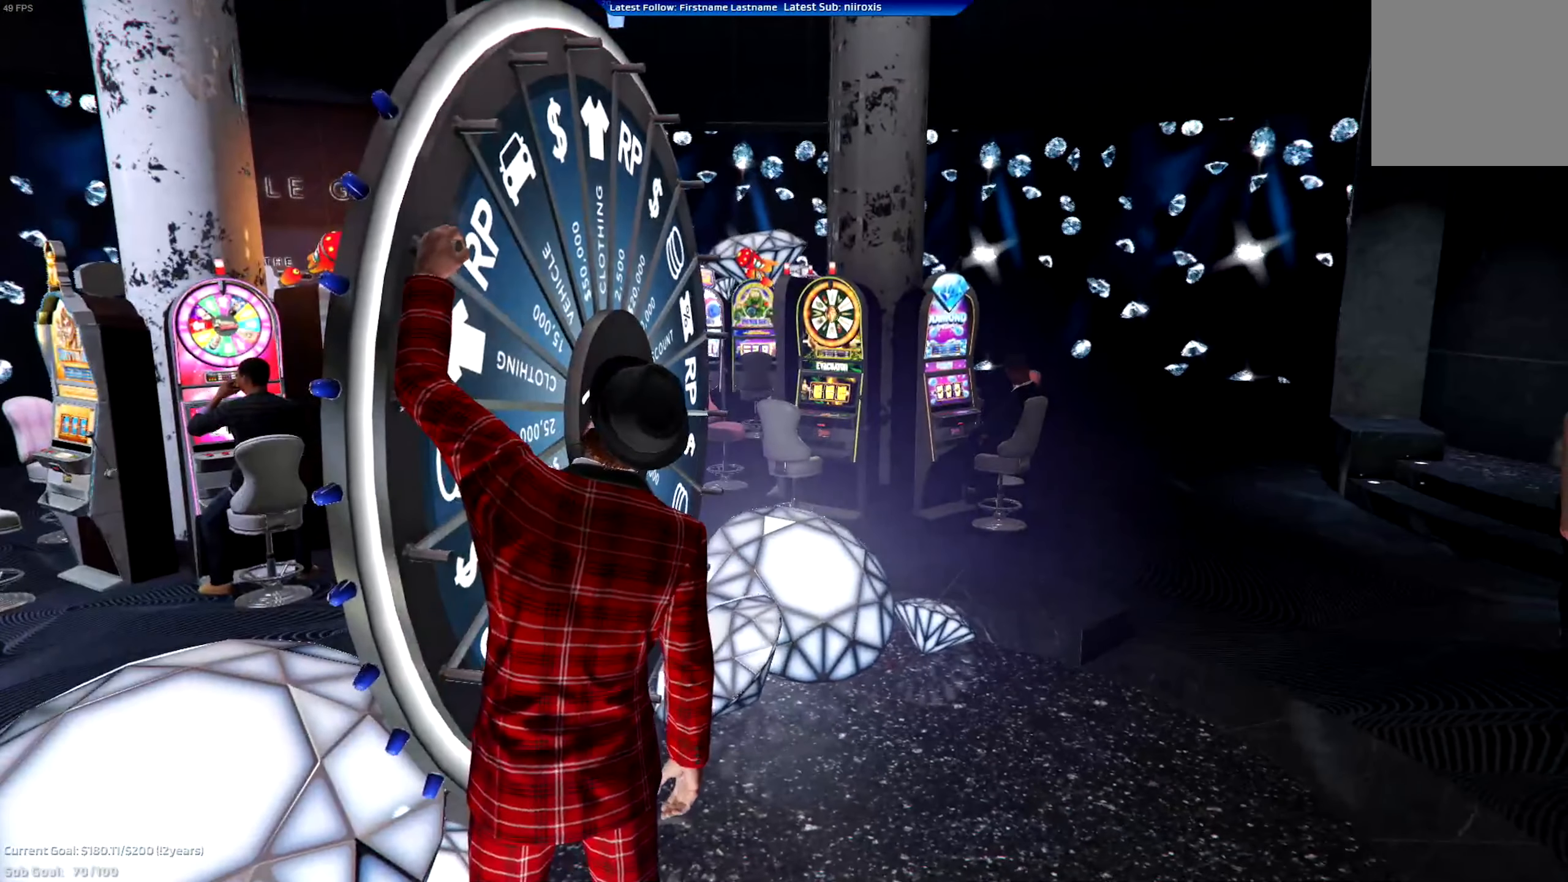
{"buttons": [], "left_stick": "center", "events": []}
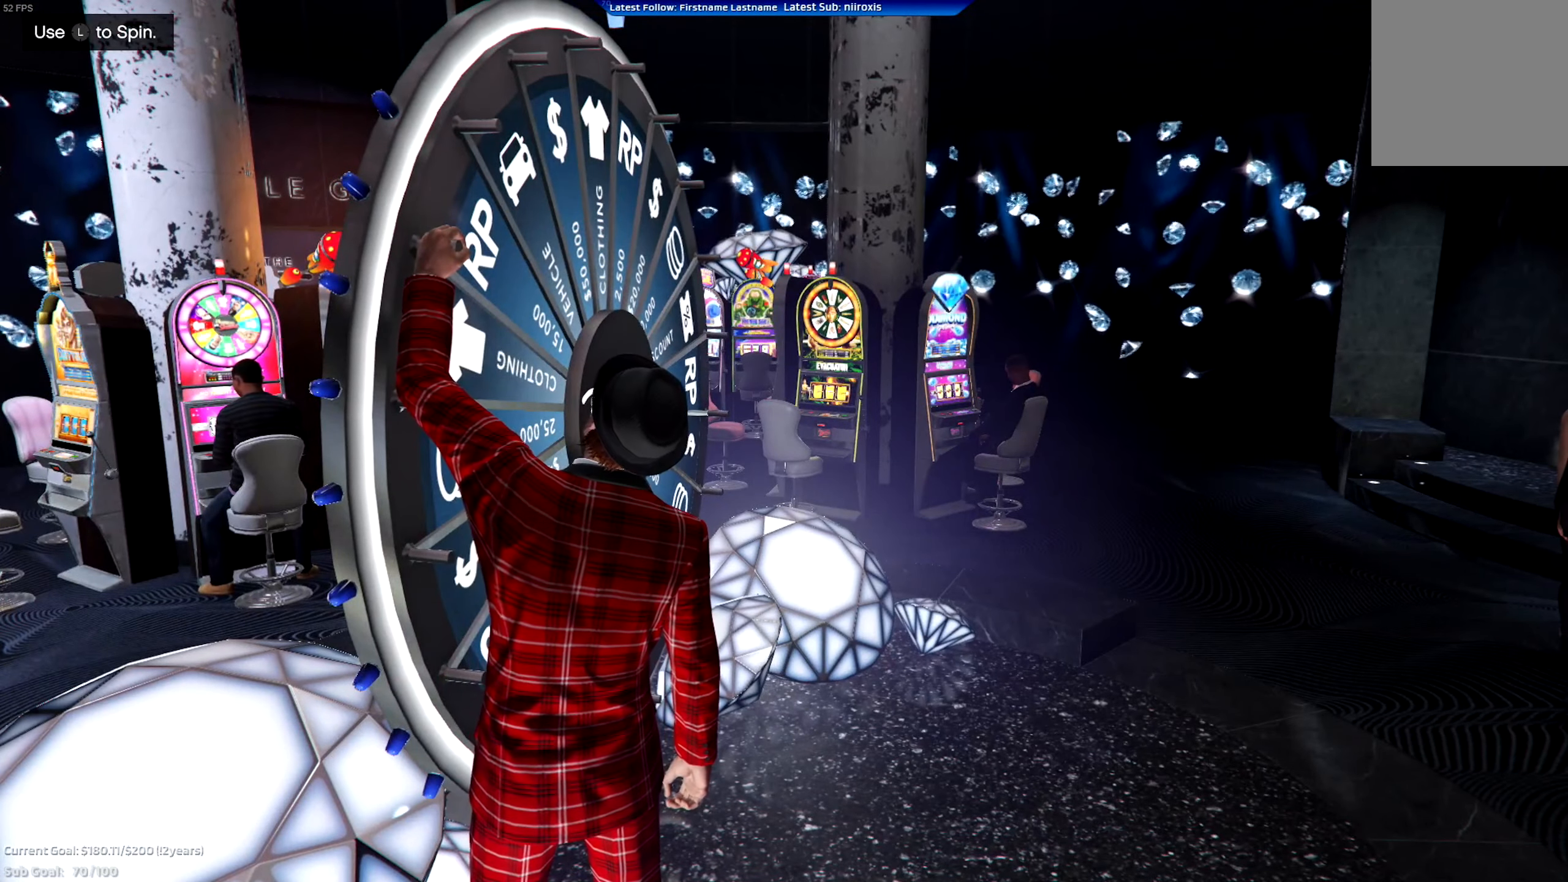
{"buttons": [], "left_stick": "down", "events": [[233, "left_stick", "down"]]}
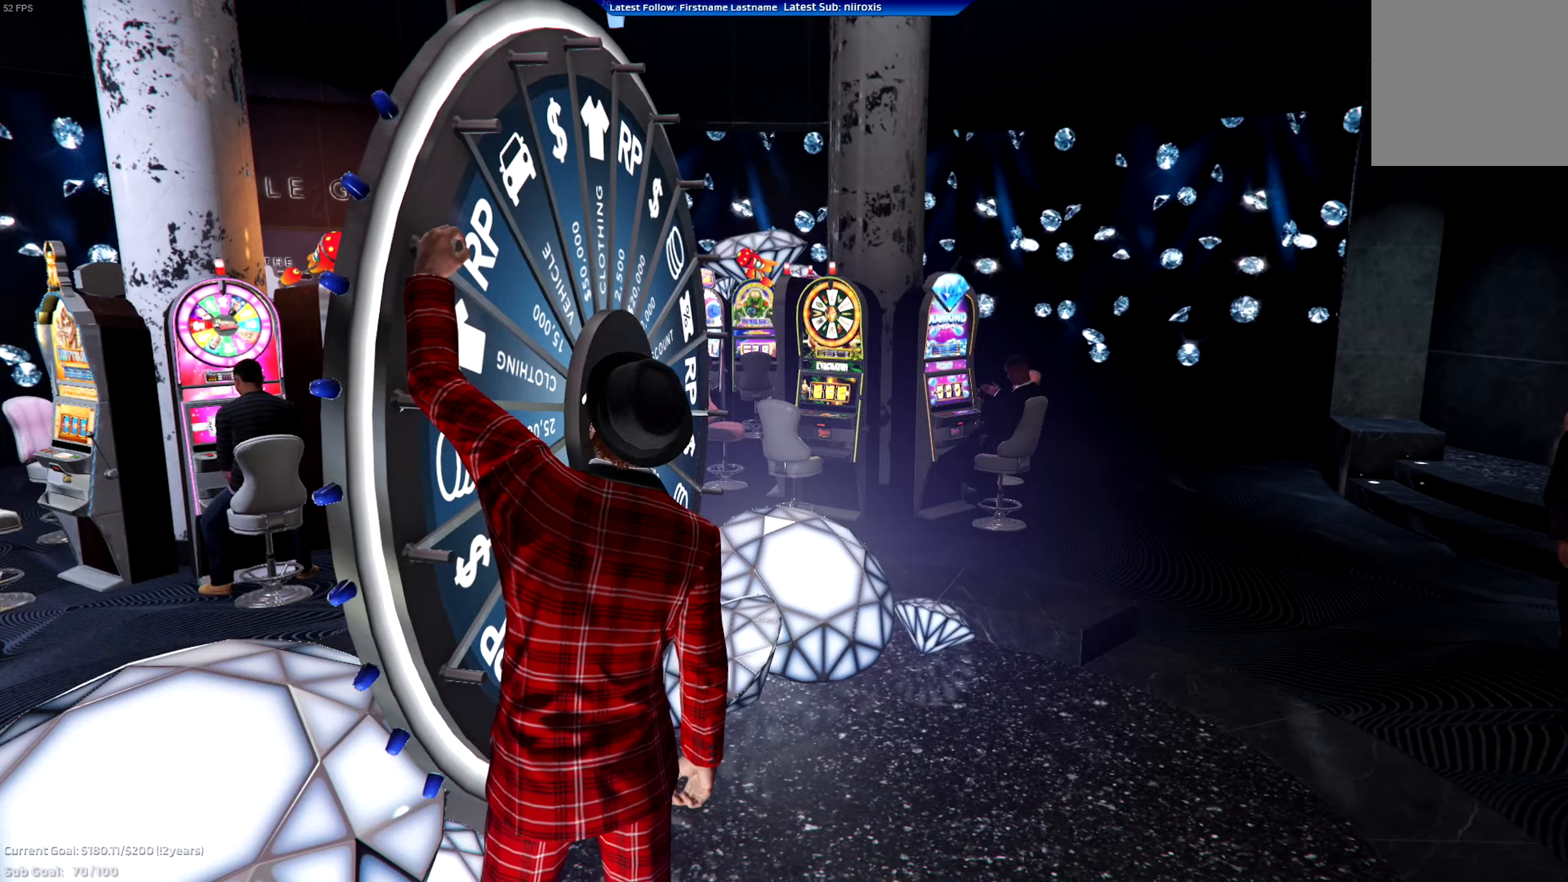
{"buttons": [], "left_stick": "center", "events": [[400, "left_stick", "center"]]}
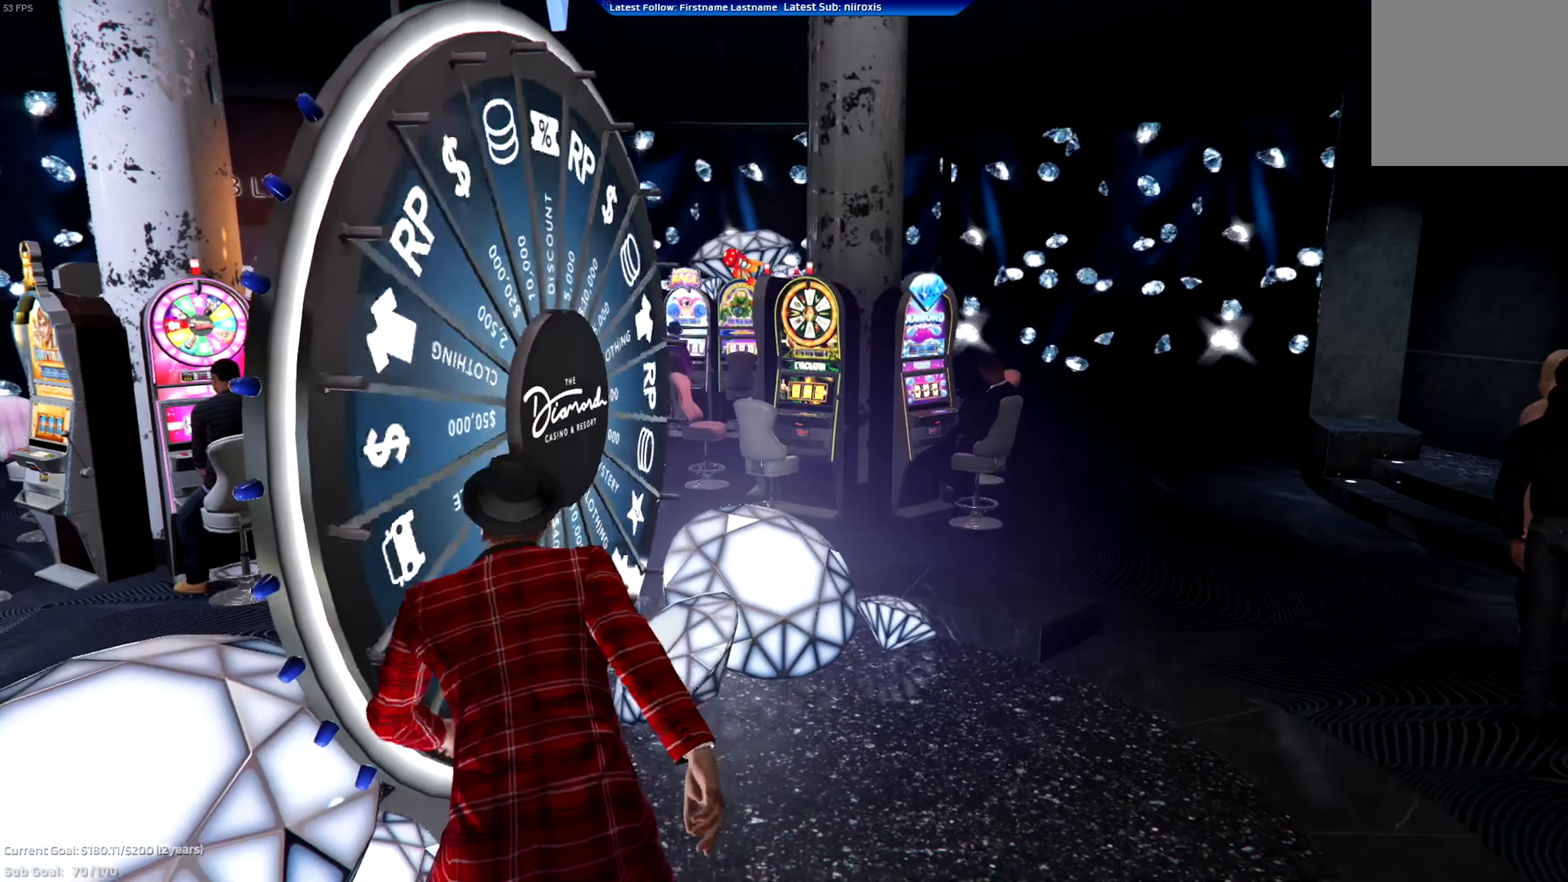
{"buttons": [], "left_stick": "center", "events": []}